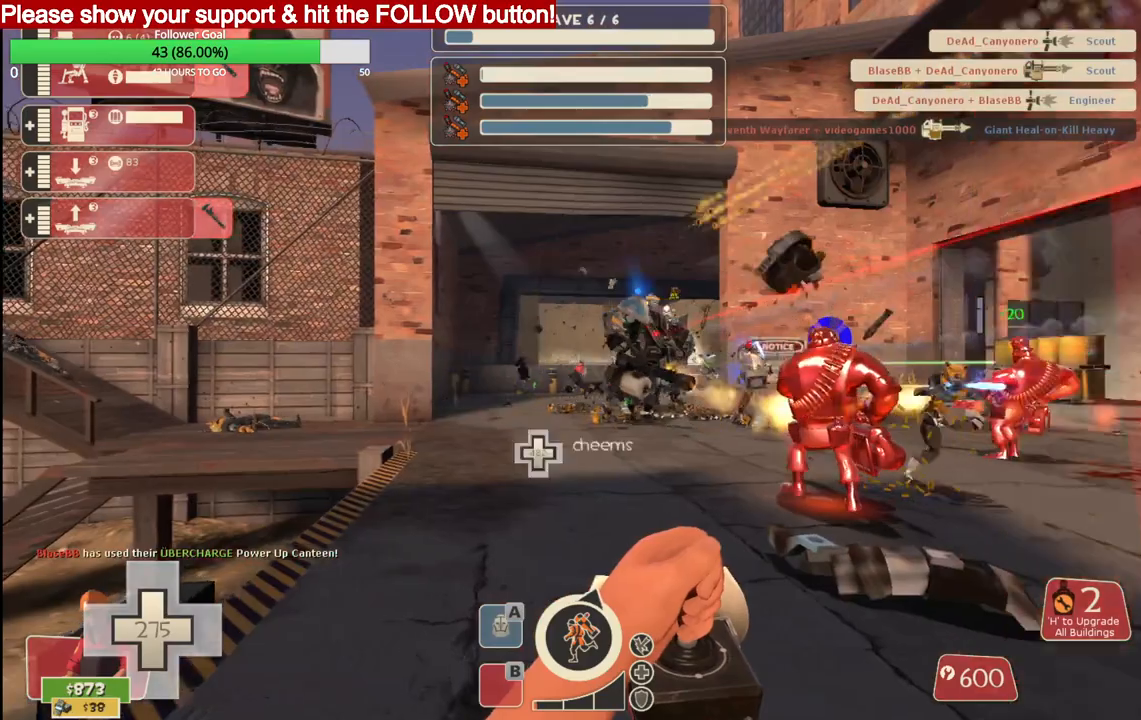
Gameplay with a controller (PlayStation layout); each line is a JSON object with the inputs held at the frame after it. "events" lists button and stick changes between this image and that frame as [ms after this image, input, new state], when the widget could be followed in between.
{"buttons": ["L2", "R2"], "left_stick": "center", "right_stick": "center", "events": [[100, "L2", "up"], [183, "L2", "down"]]}
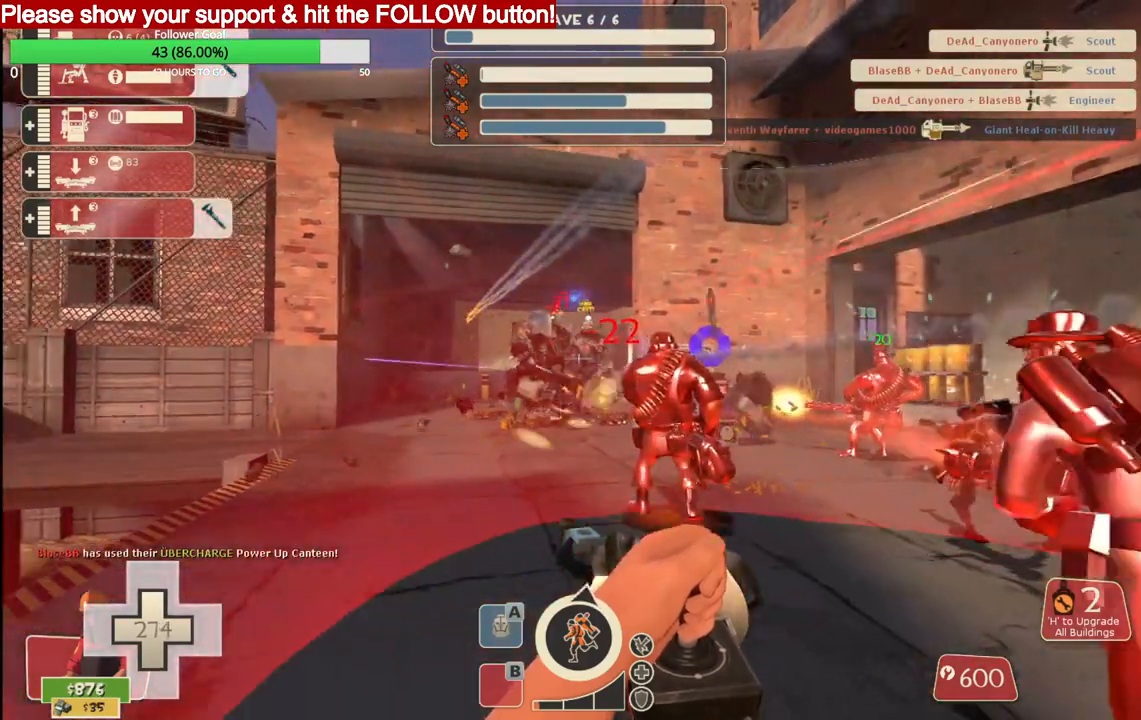
{"buttons": ["L2", "R2"], "left_stick": "center", "right_stick": "center", "events": []}
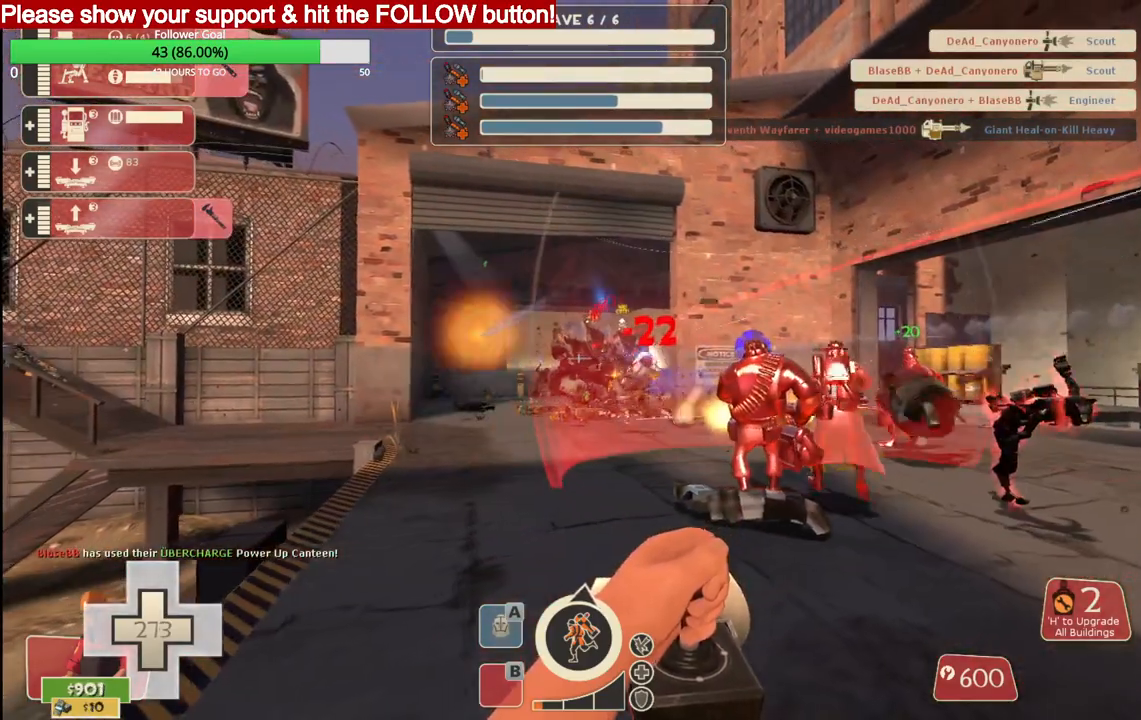
{"buttons": ["L2", "R2"], "left_stick": "center", "right_stick": "center", "events": []}
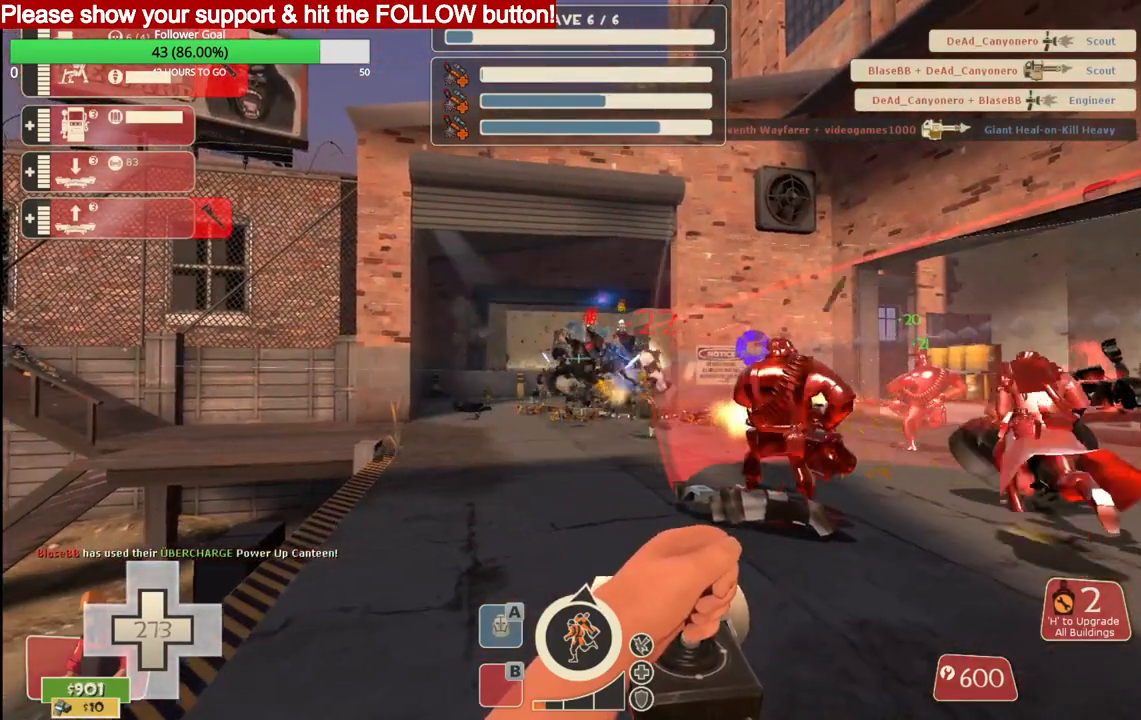
{"buttons": ["L2", "R2"], "left_stick": "center", "right_stick": "center", "events": []}
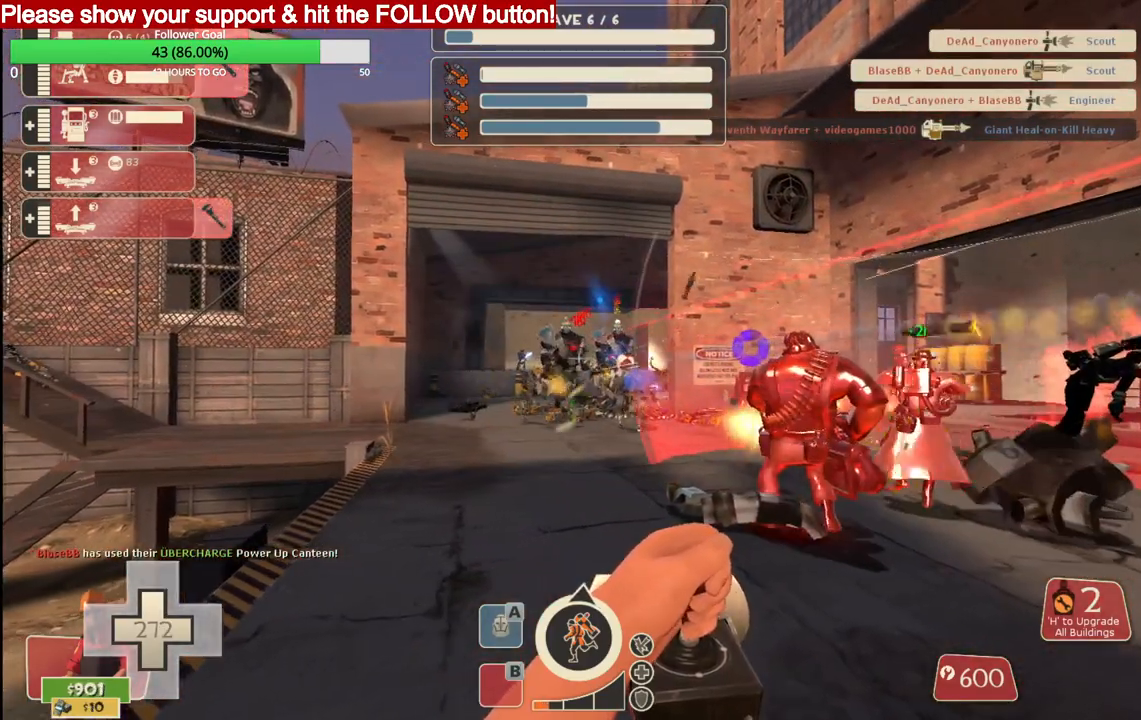
{"buttons": ["L2", "R2"], "left_stick": "center", "right_stick": "center", "events": []}
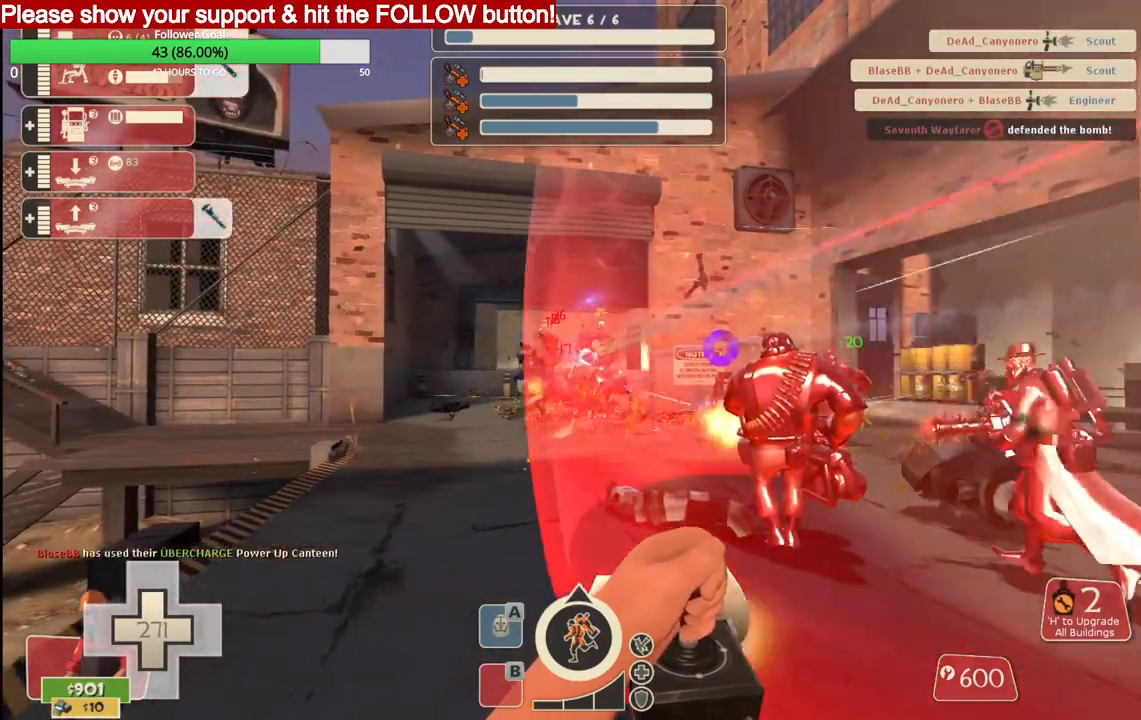
{"buttons": ["L2", "R2"], "left_stick": "center", "right_stick": "center", "events": []}
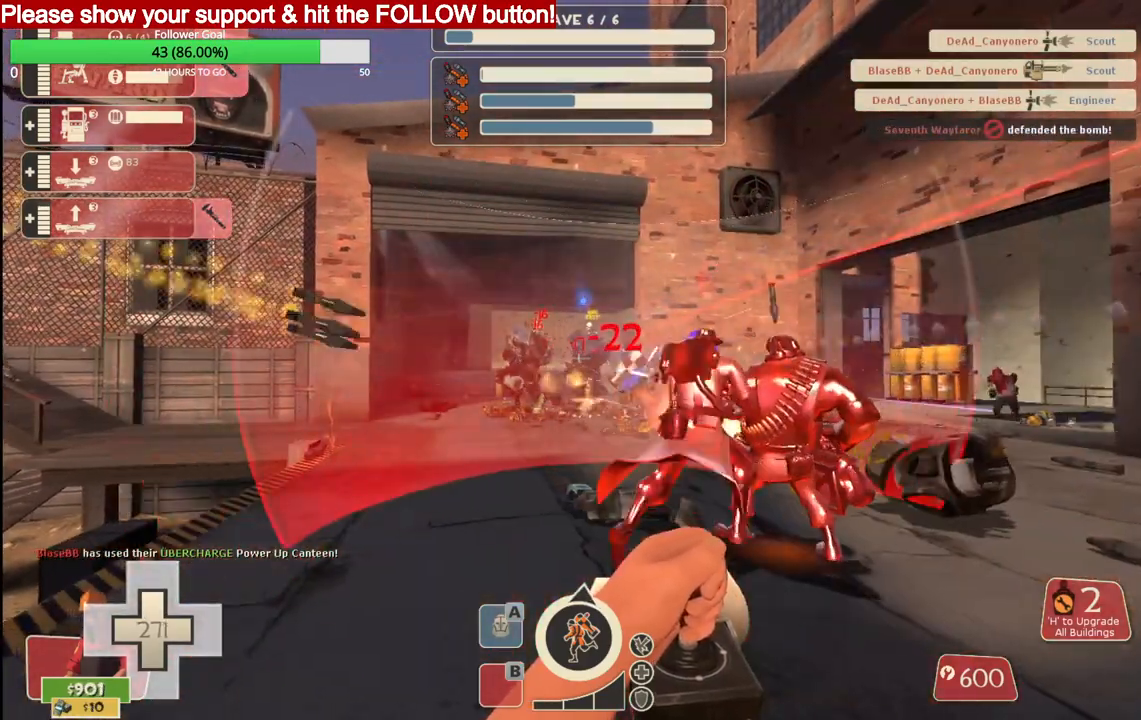
{"buttons": ["L2", "R2"], "left_stick": "center", "right_stick": "center", "events": []}
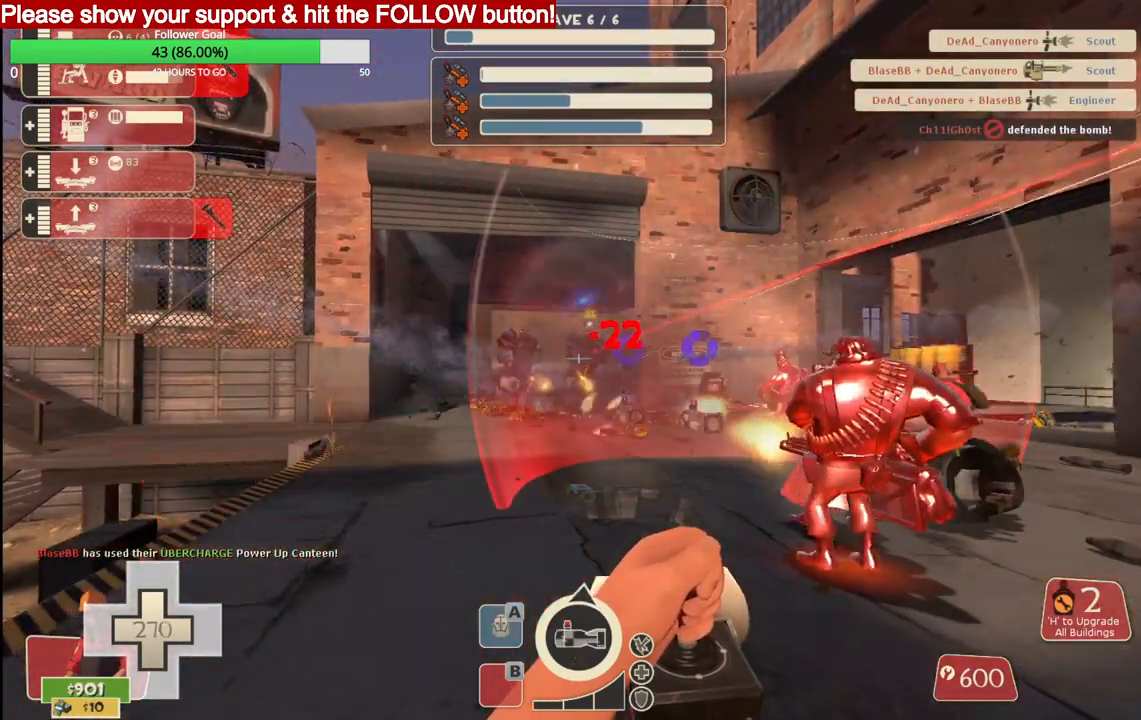
{"buttons": ["L2", "R2"], "left_stick": "center", "right_stick": "center", "events": []}
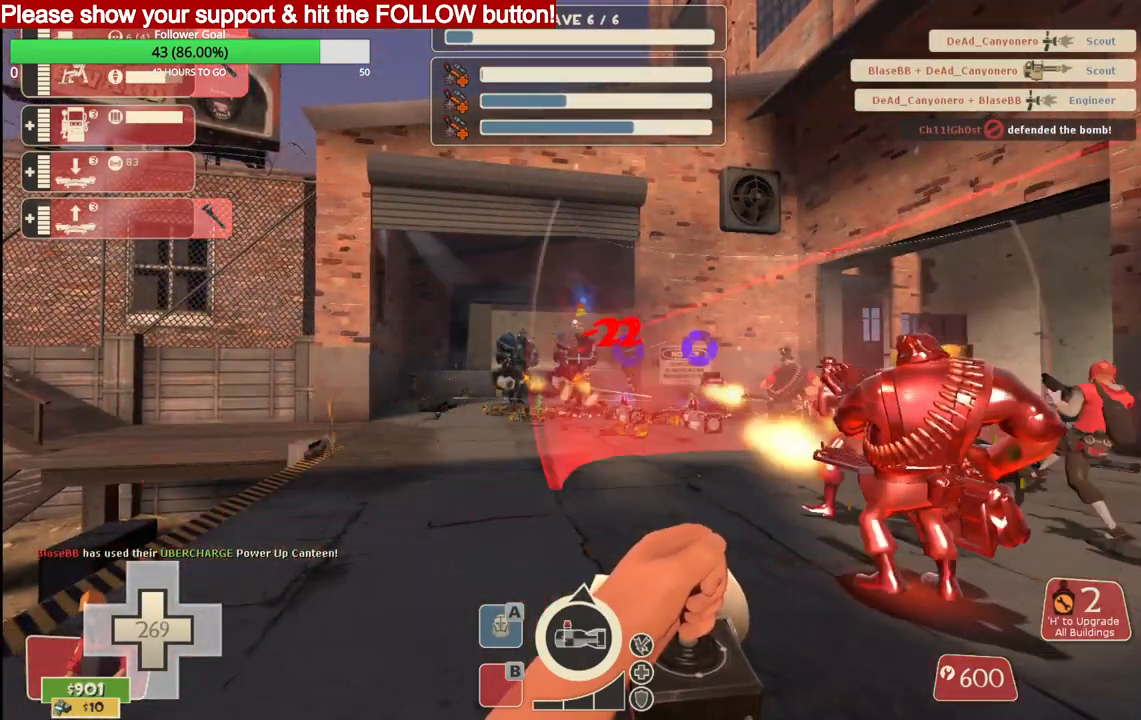
{"buttons": ["L2", "R2"], "left_stick": "center", "right_stick": "center", "events": []}
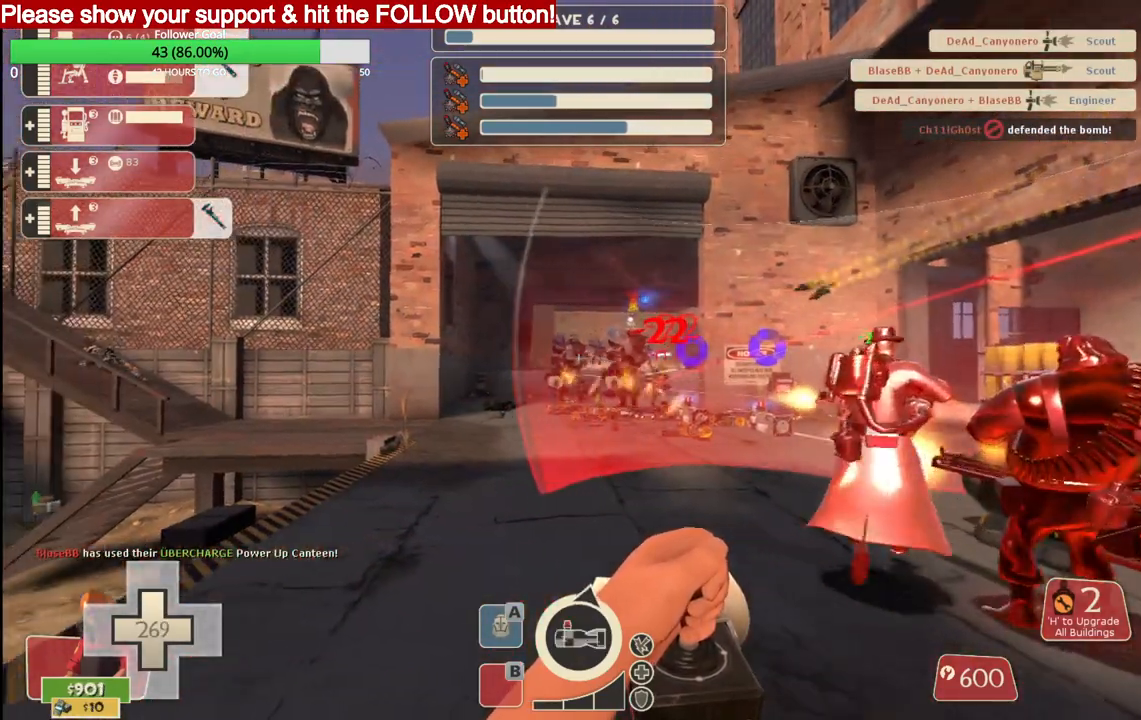
{"buttons": ["L2", "R2"], "left_stick": "center", "right_stick": "center", "events": []}
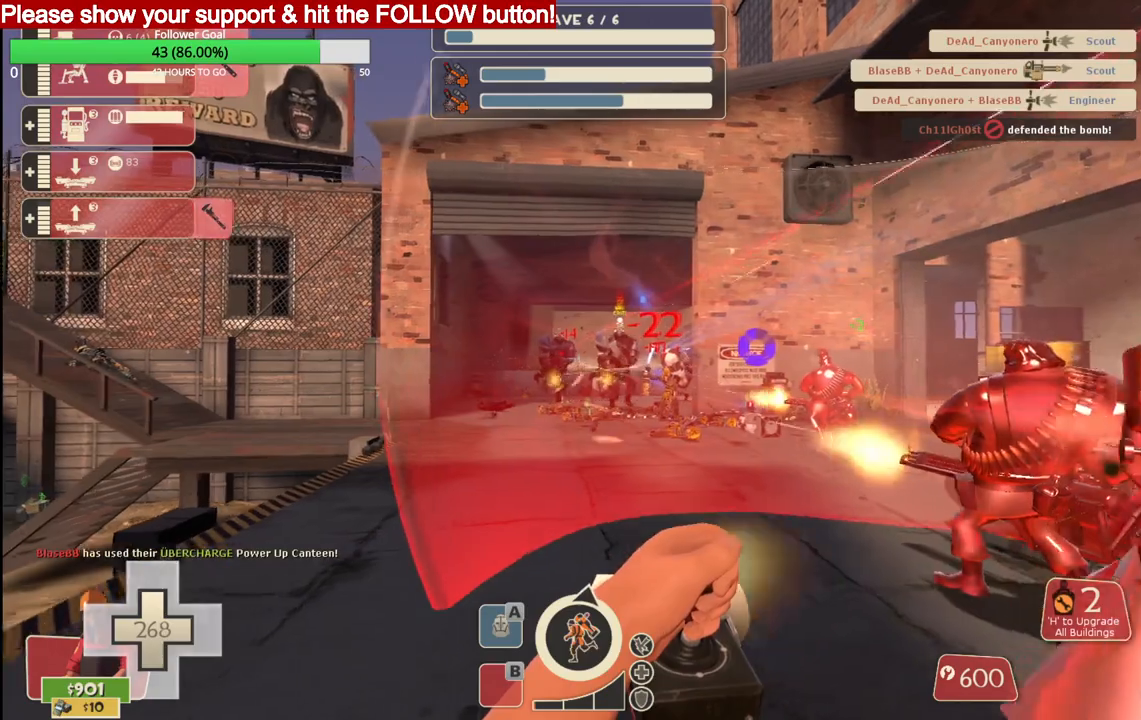
{"buttons": ["R2"], "left_stick": "center", "right_stick": "center", "events": [[467, "L2", "up"]]}
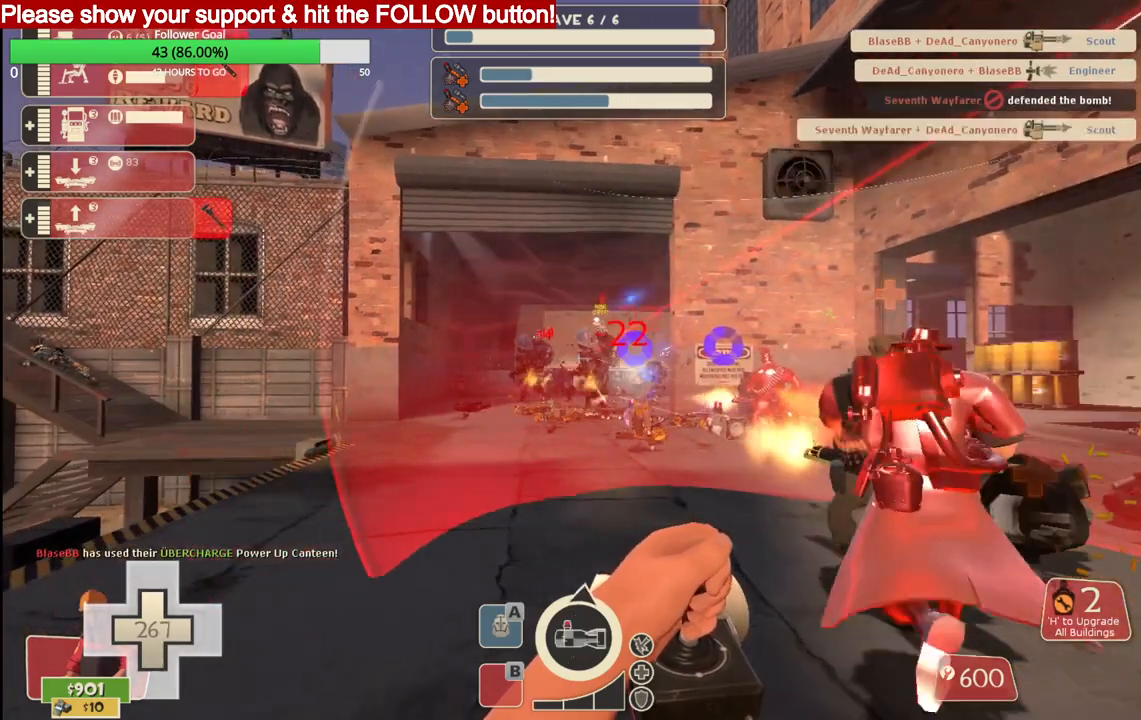
{"buttons": [], "left_stick": "left", "right_stick": "center", "events": [[67, "DPAD_DOWN", "down"], [100, "R2", "up"], [167, "DPAD_DOWN", "up"], [450, "left_stick", "left"]]}
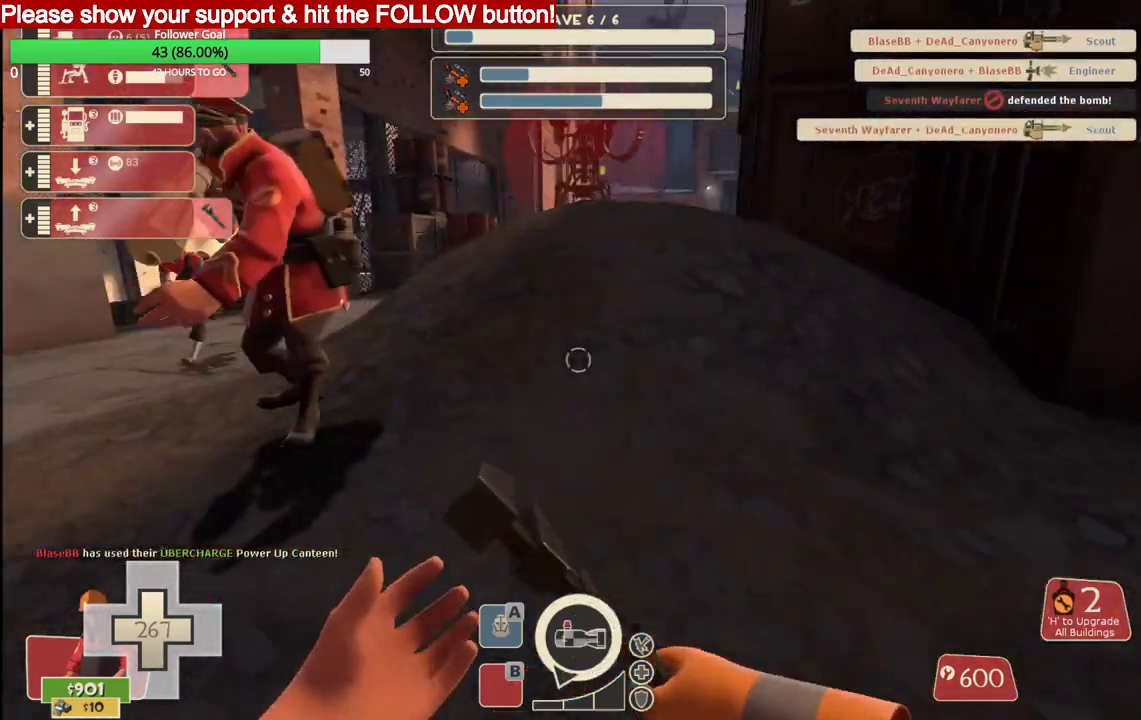
{"buttons": ["R2"], "left_stick": "up", "right_stick": "center", "events": [[167, "left_stick", "up-left"], [417, "R2", "down"], [417, "left_stick", "up"]]}
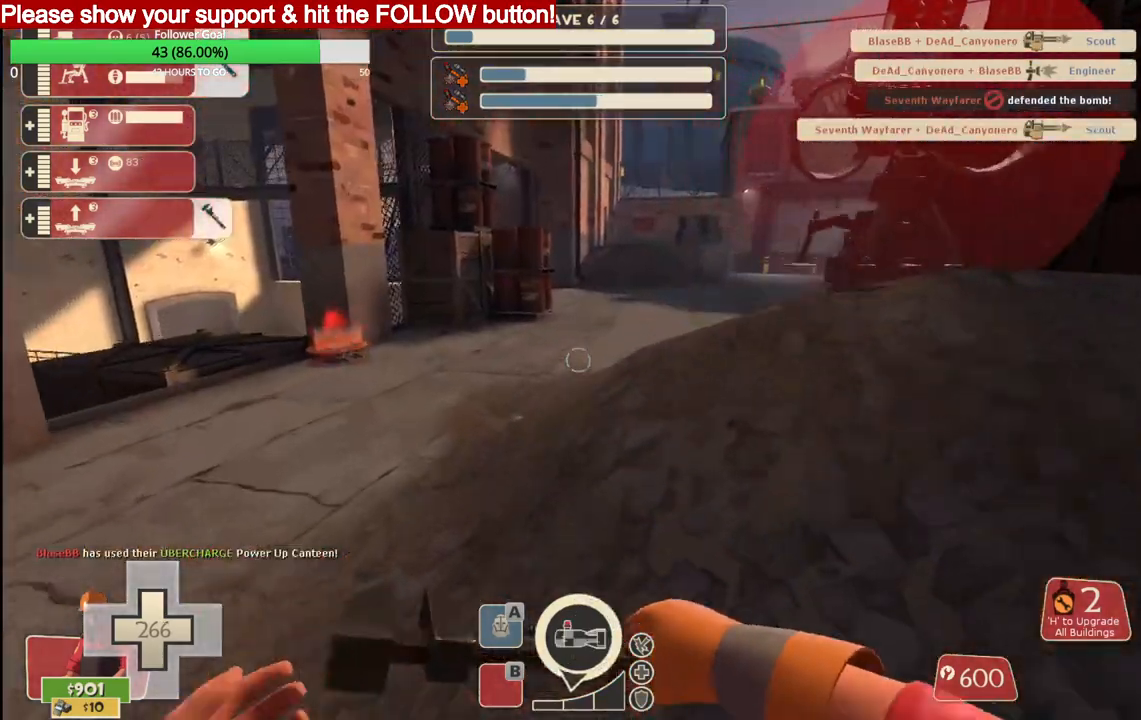
{"buttons": ["R2"], "left_stick": "center", "right_stick": "center", "events": [[300, "left_stick", "center"]]}
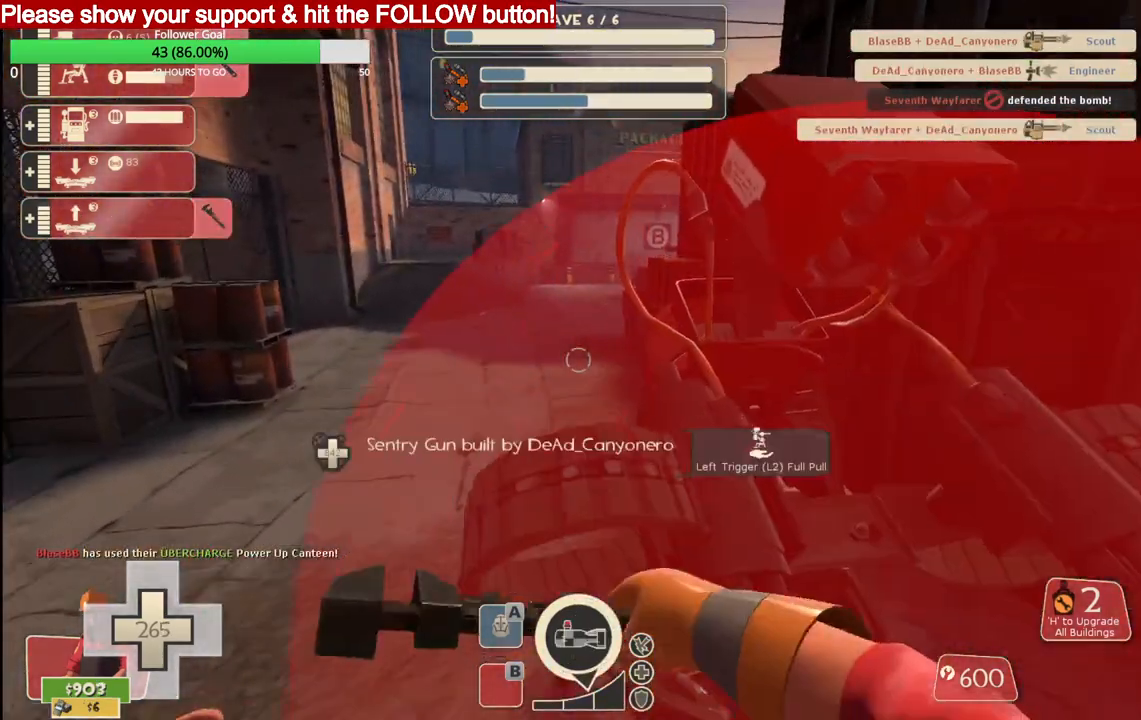
{"buttons": ["R2"], "left_stick": "center", "right_stick": "center", "events": []}
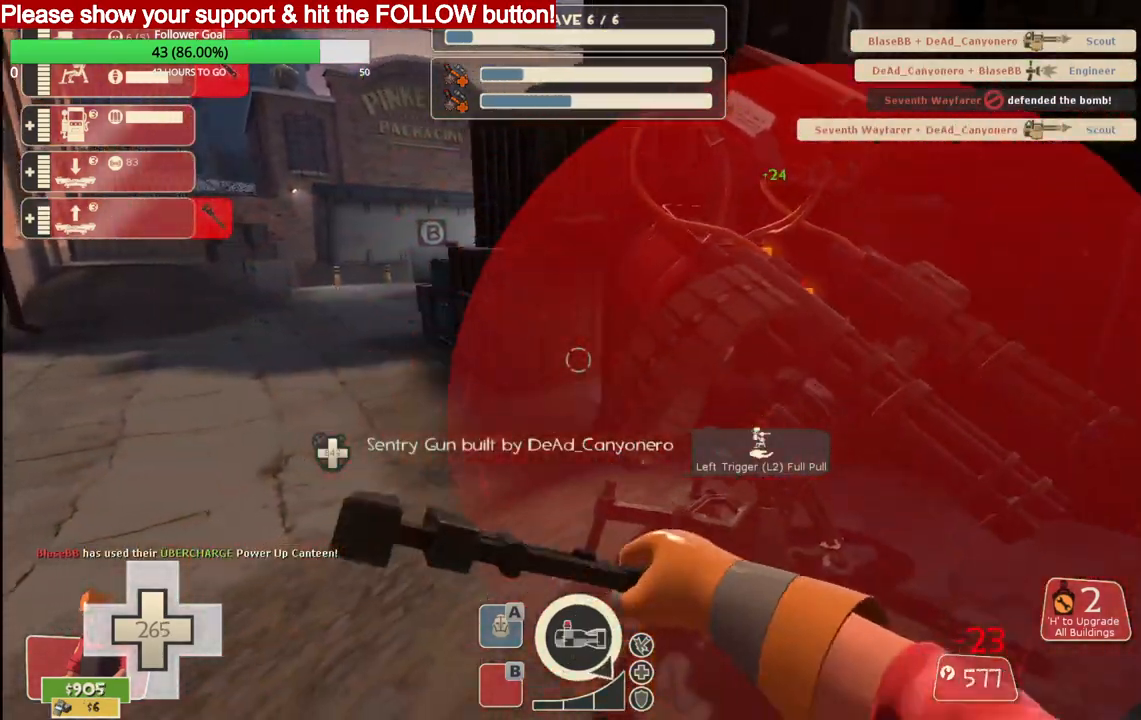
{"buttons": ["R2"], "left_stick": "up", "right_stick": "center", "events": [[67, "left_stick", "up"]]}
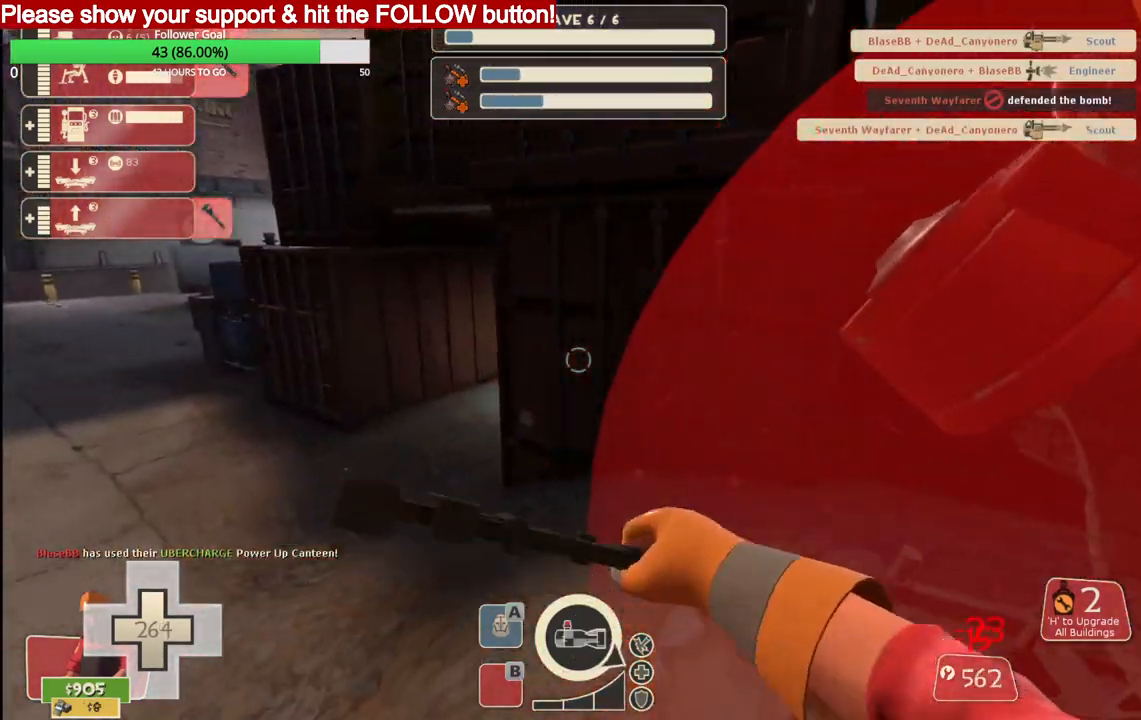
{"buttons": ["R2"], "left_stick": "center", "right_stick": "center", "events": [[250, "left_stick", "center"]]}
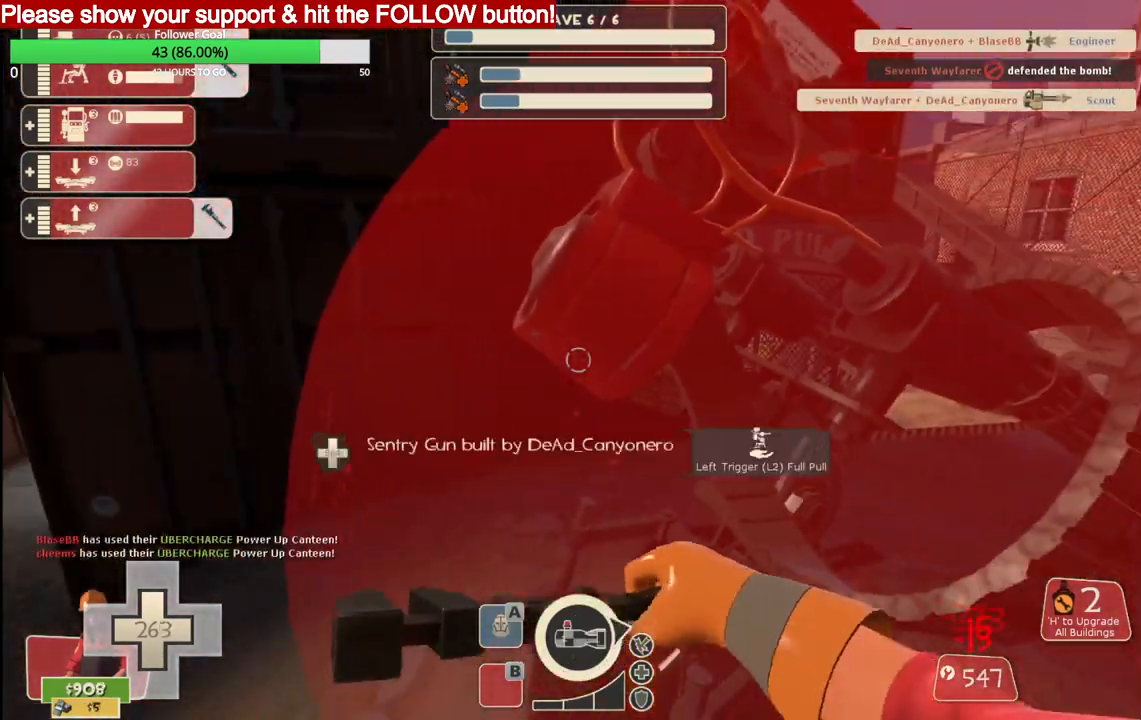
{"buttons": ["R2"], "left_stick": "center", "right_stick": "center", "events": []}
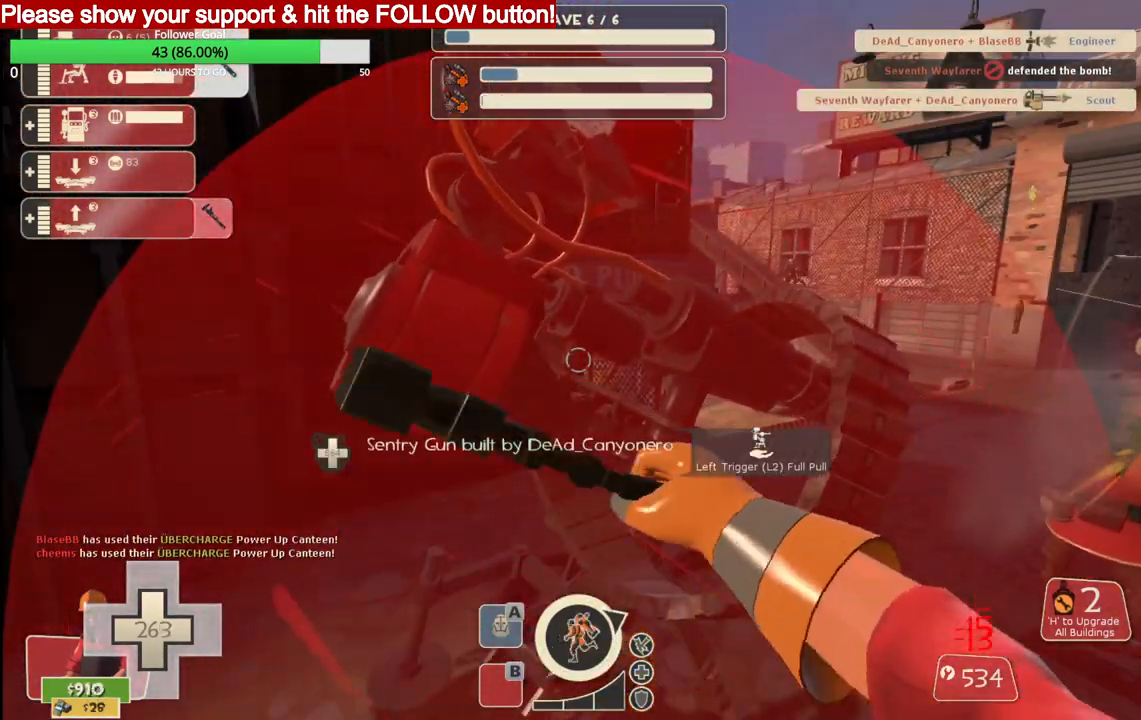
{"buttons": ["R2"], "left_stick": "center", "right_stick": "center", "events": []}
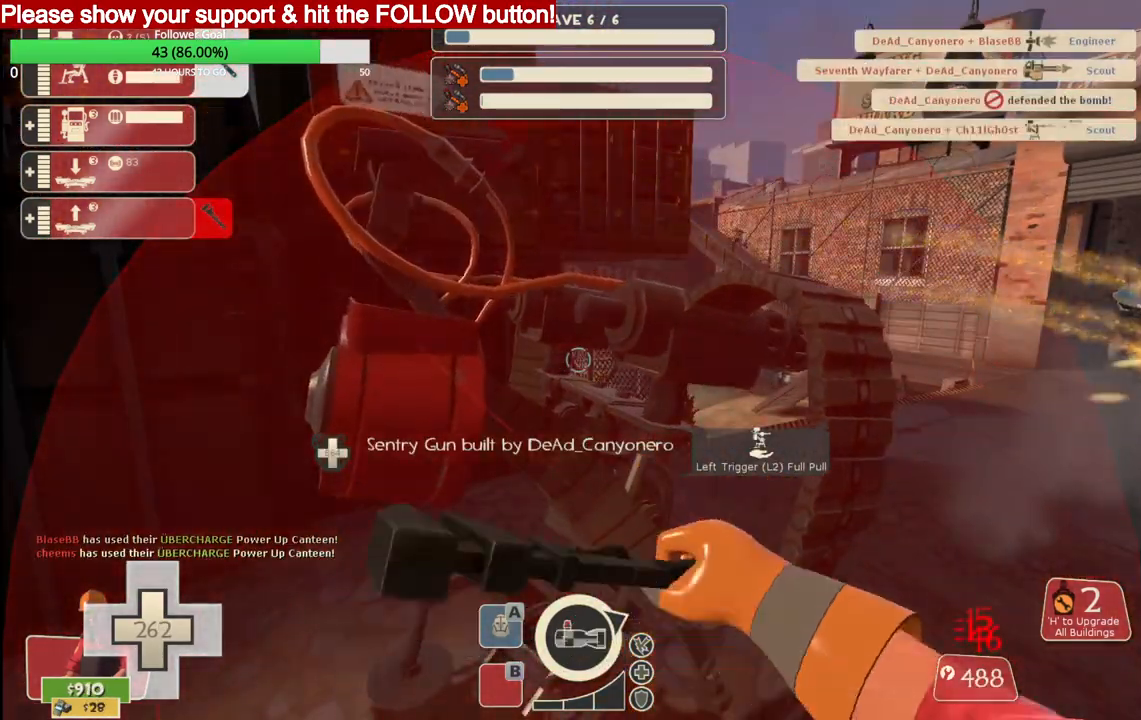
{"buttons": ["R2"], "left_stick": "center", "right_stick": "center", "events": []}
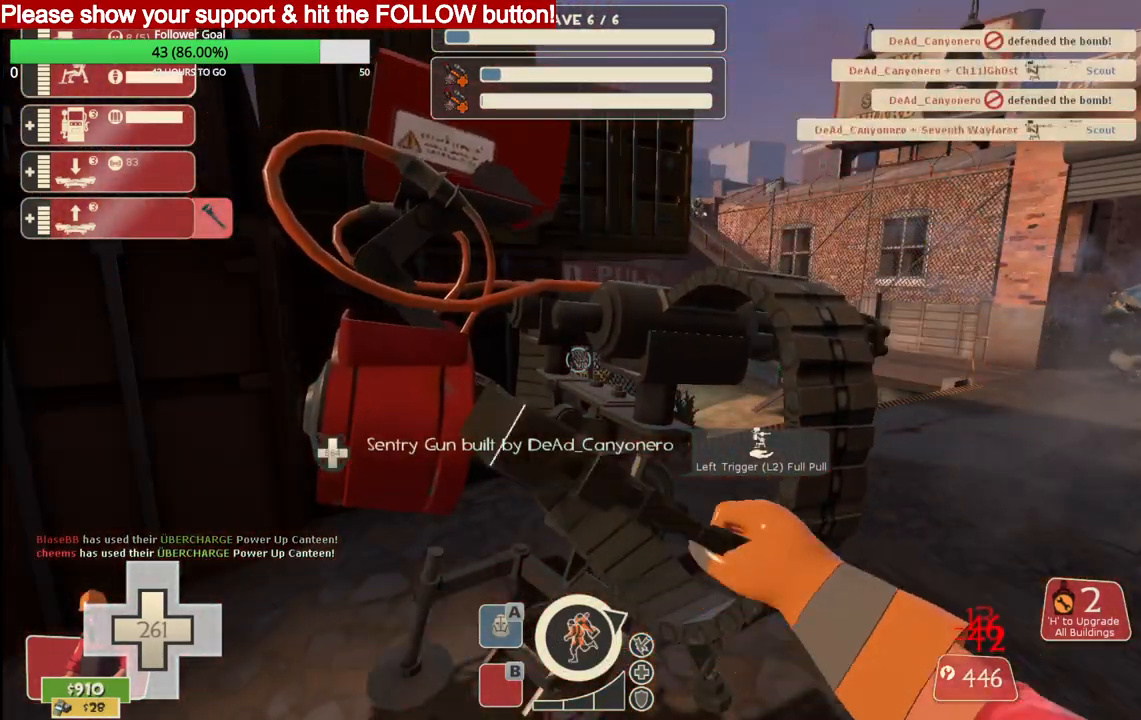
{"buttons": ["R2"], "left_stick": "center", "right_stick": "center", "events": []}
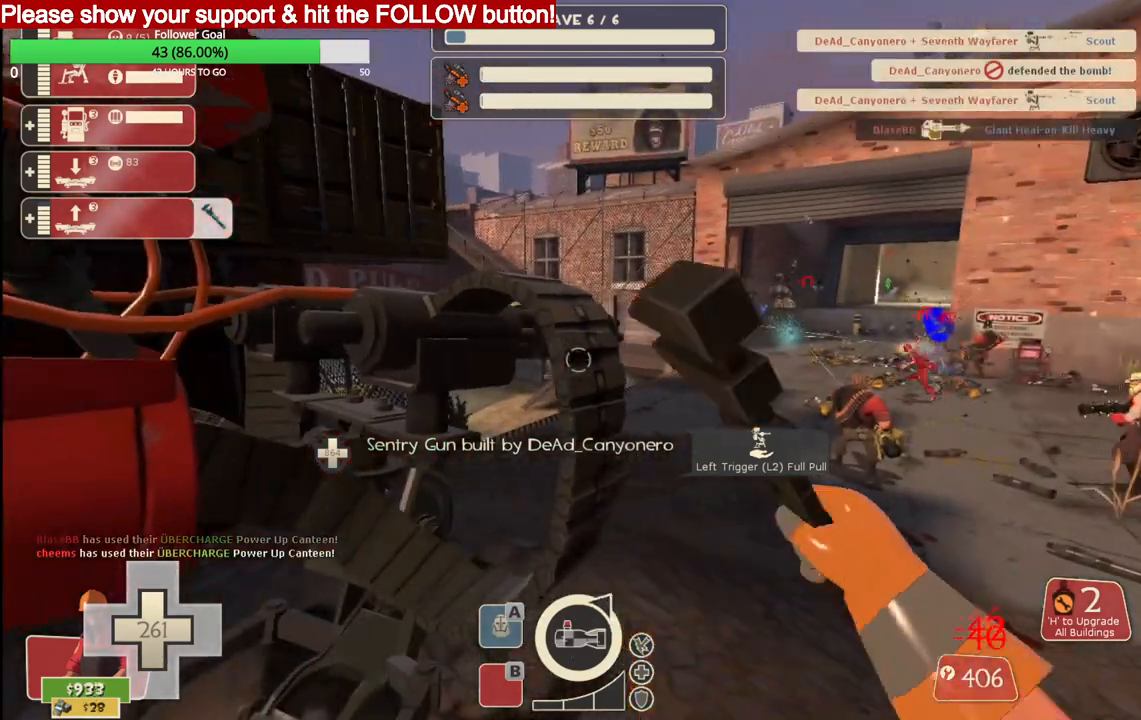
{"buttons": ["R2"], "left_stick": "center", "right_stick": "center", "events": []}
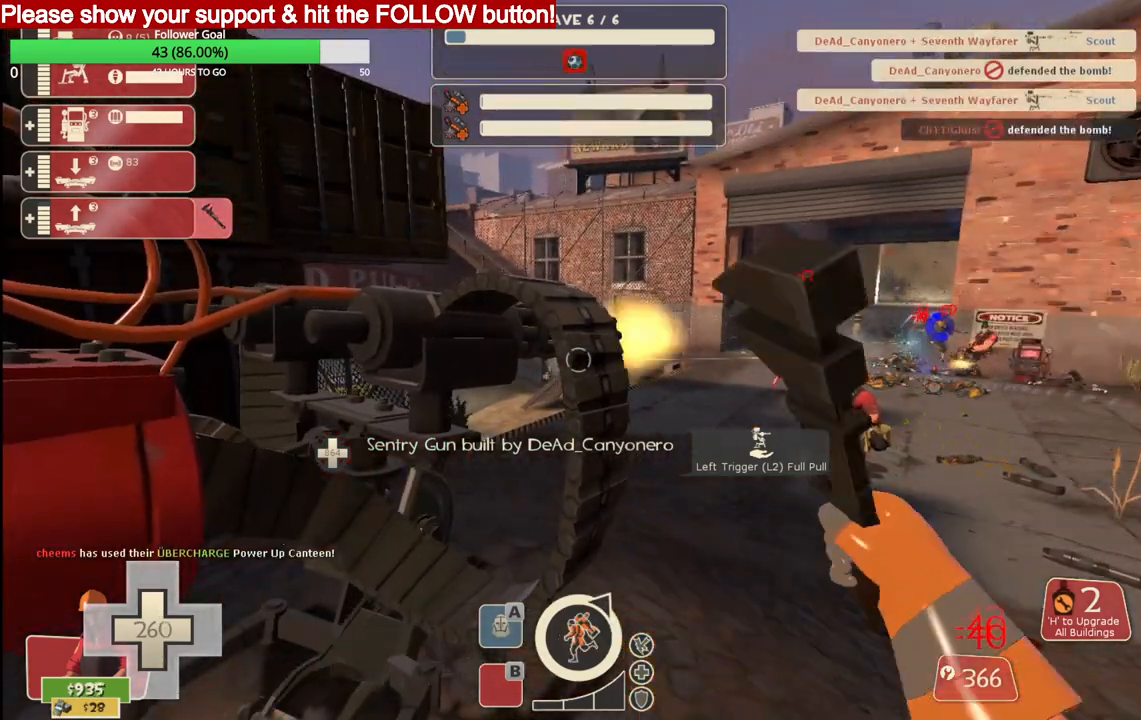
{"buttons": ["R2"], "left_stick": "center", "right_stick": "center", "events": []}
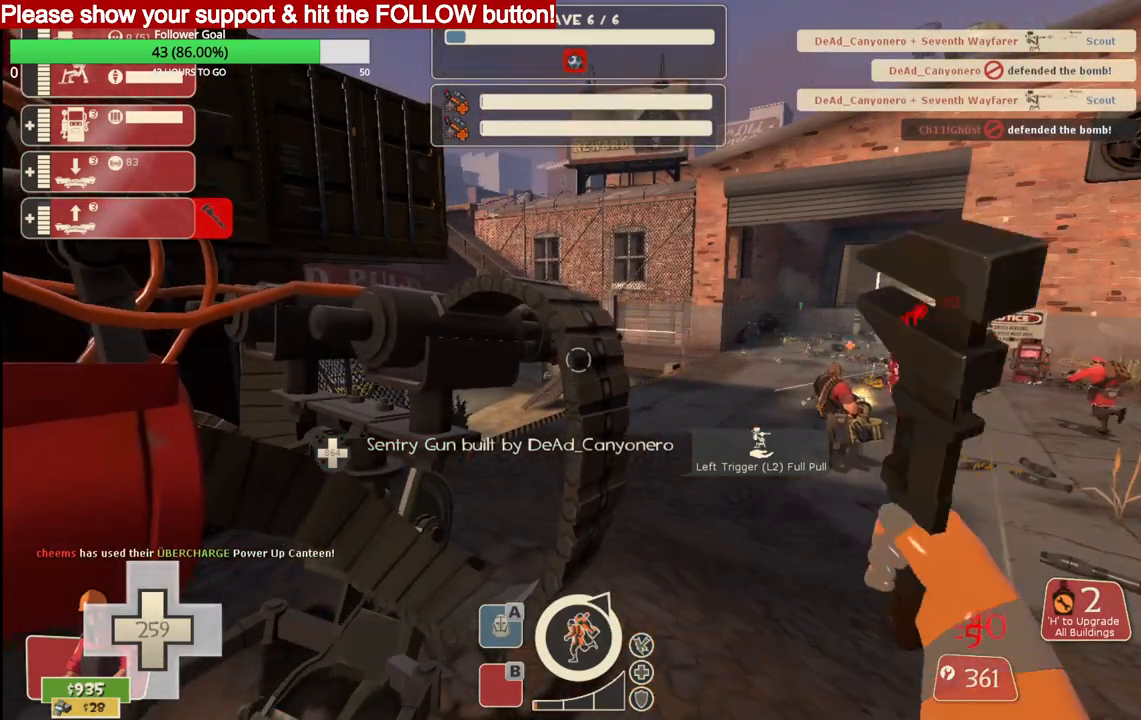
{"buttons": ["R2"], "left_stick": "center", "right_stick": "center", "events": []}
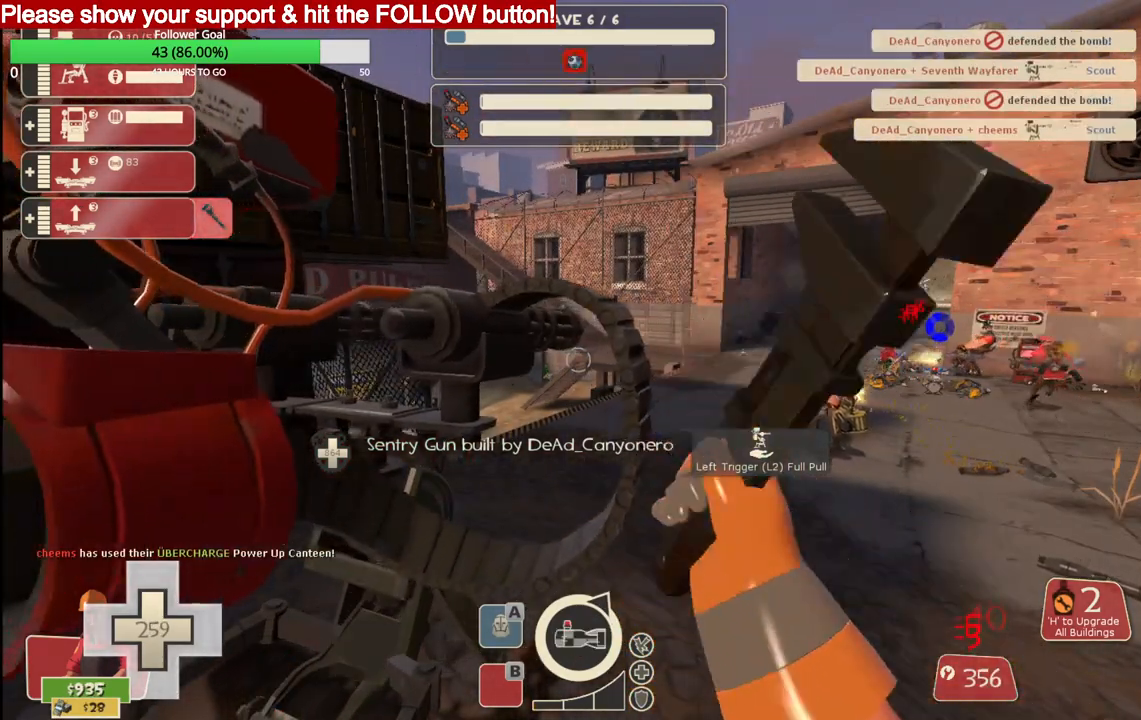
{"buttons": ["R2"], "left_stick": "center", "right_stick": "center", "events": []}
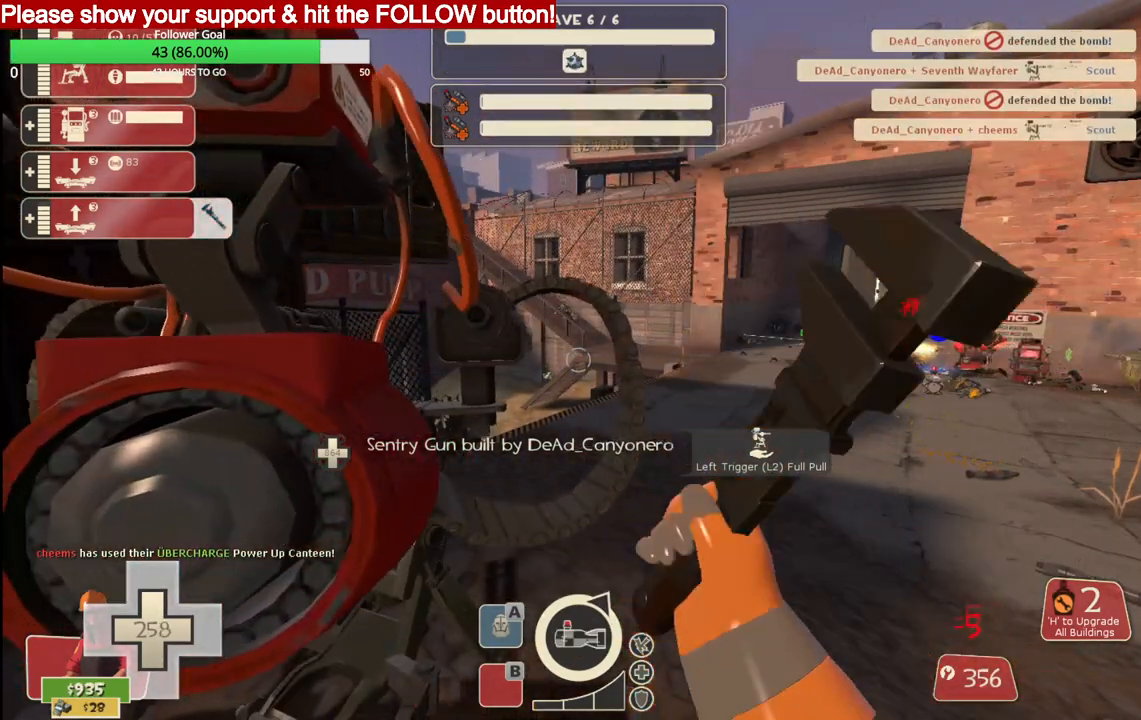
{"buttons": [], "left_stick": "center", "right_stick": "center", "events": [[33, "left_stick", "right"], [83, "R2", "up"], [383, "left_stick", "center"]]}
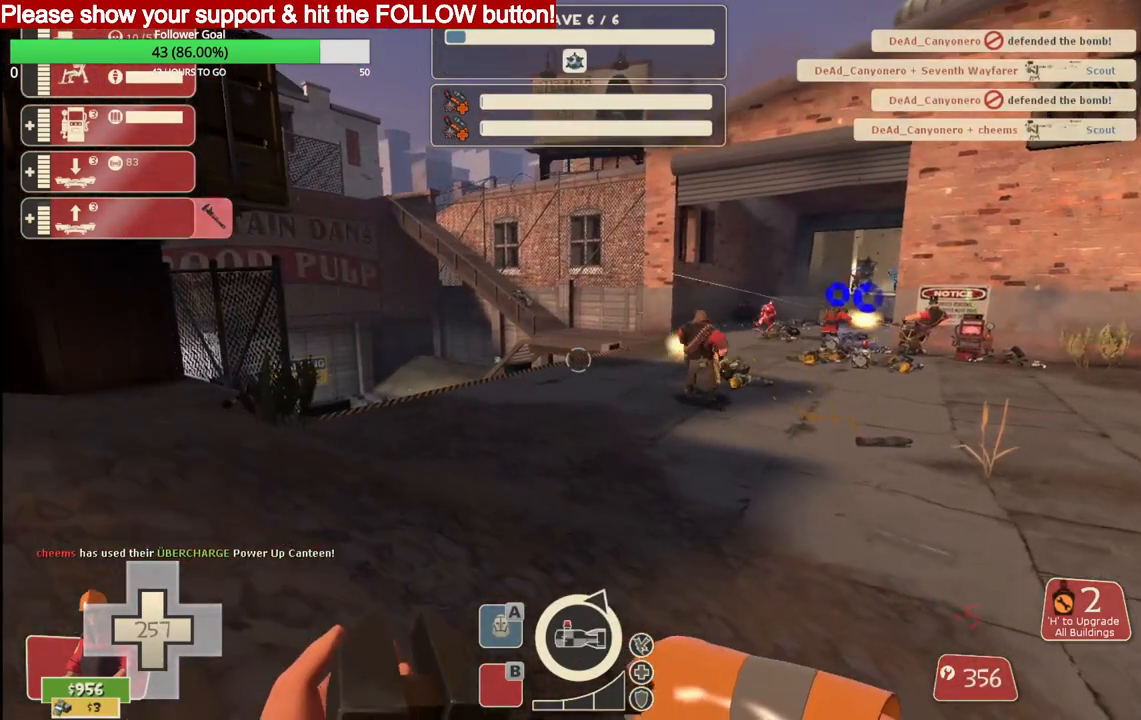
{"buttons": [], "left_stick": "center", "right_stick": "center", "events": [[50, "left_stick", "down-left"], [350, "left_stick", "center"]]}
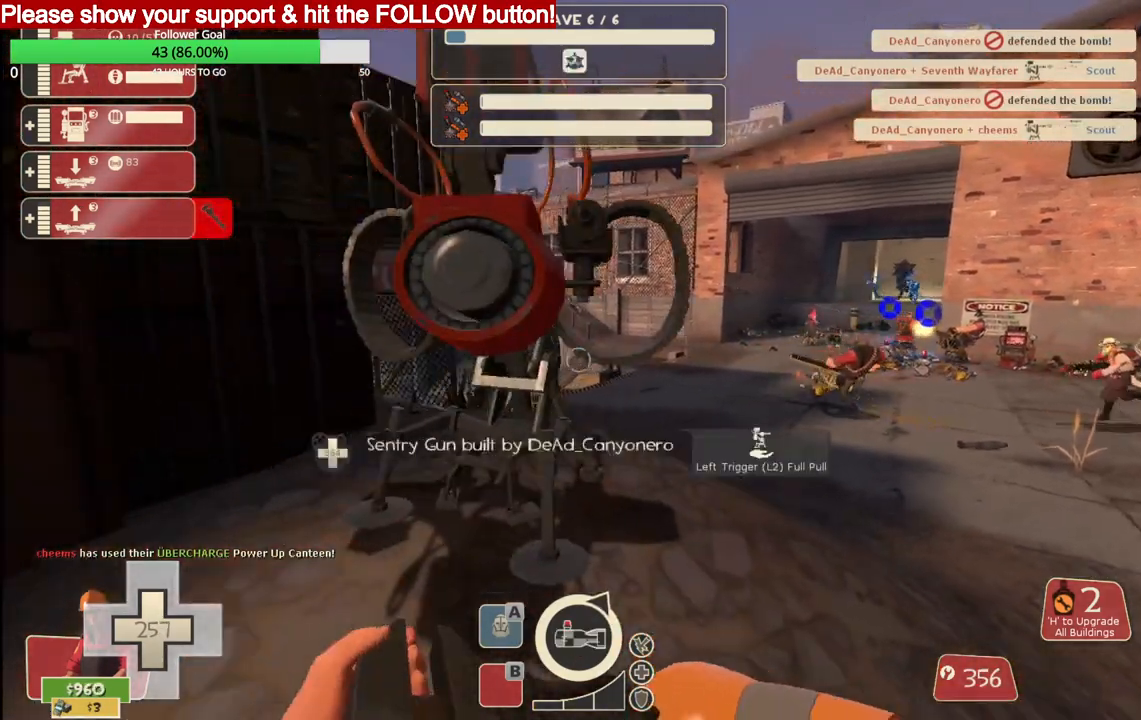
{"buttons": [], "left_stick": "center", "right_stick": "center", "events": []}
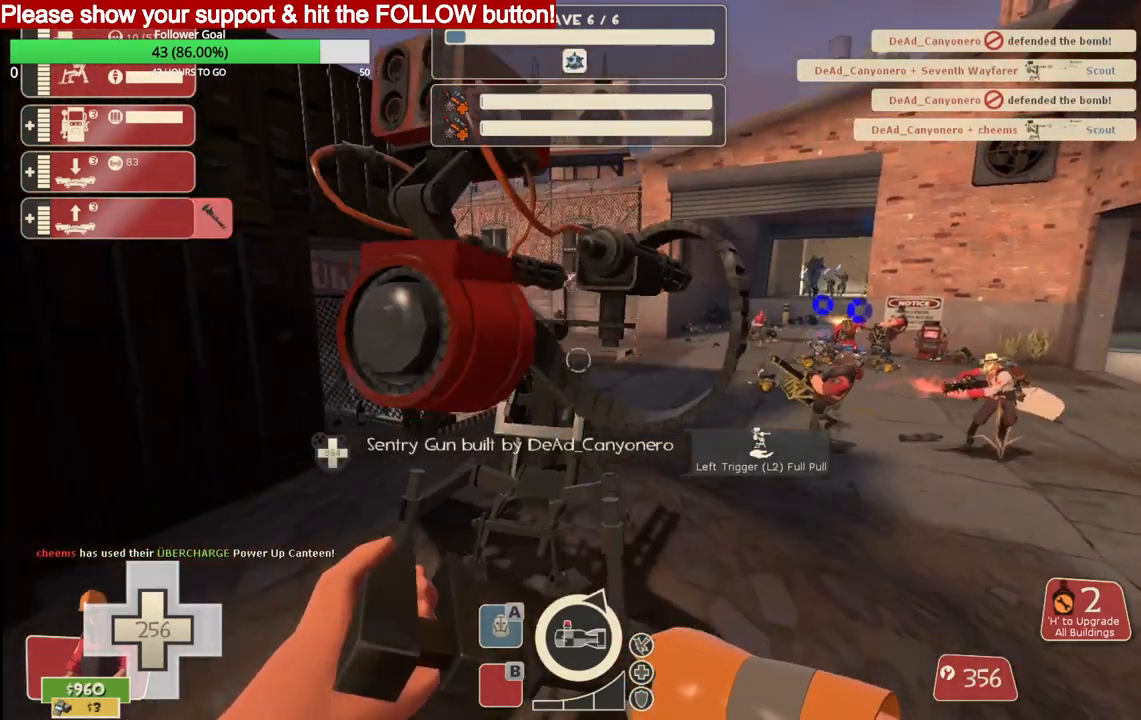
{"buttons": [], "left_stick": "center", "right_stick": "center", "events": []}
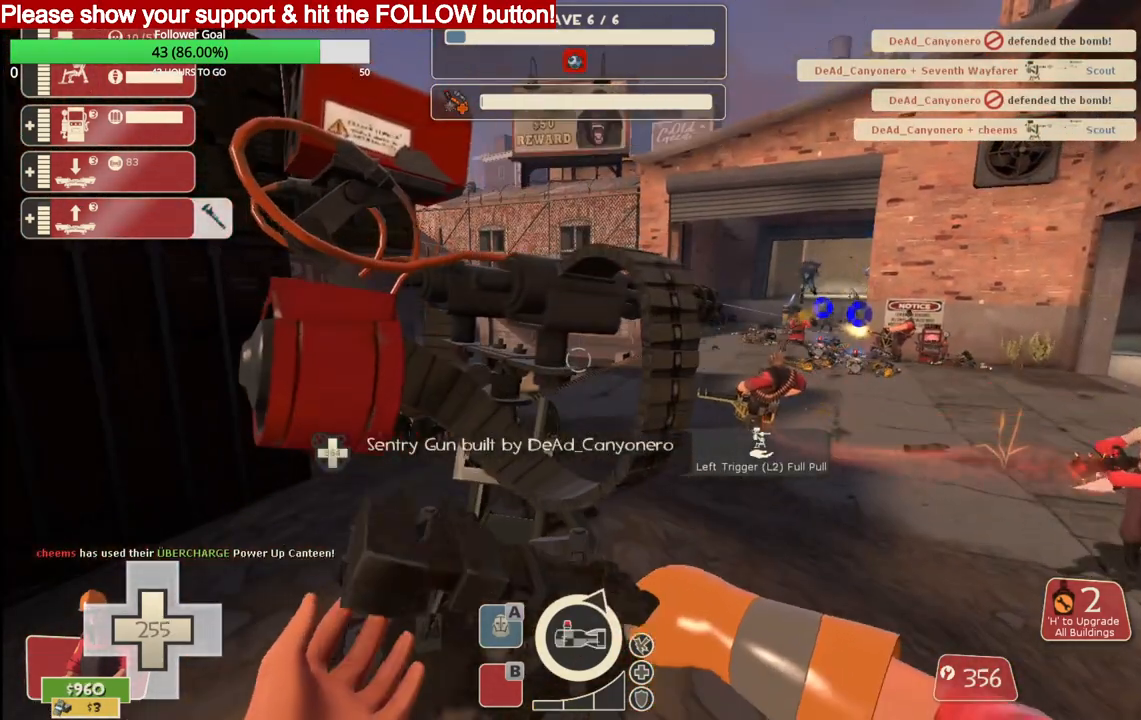
{"buttons": [], "left_stick": "center", "right_stick": "center", "events": []}
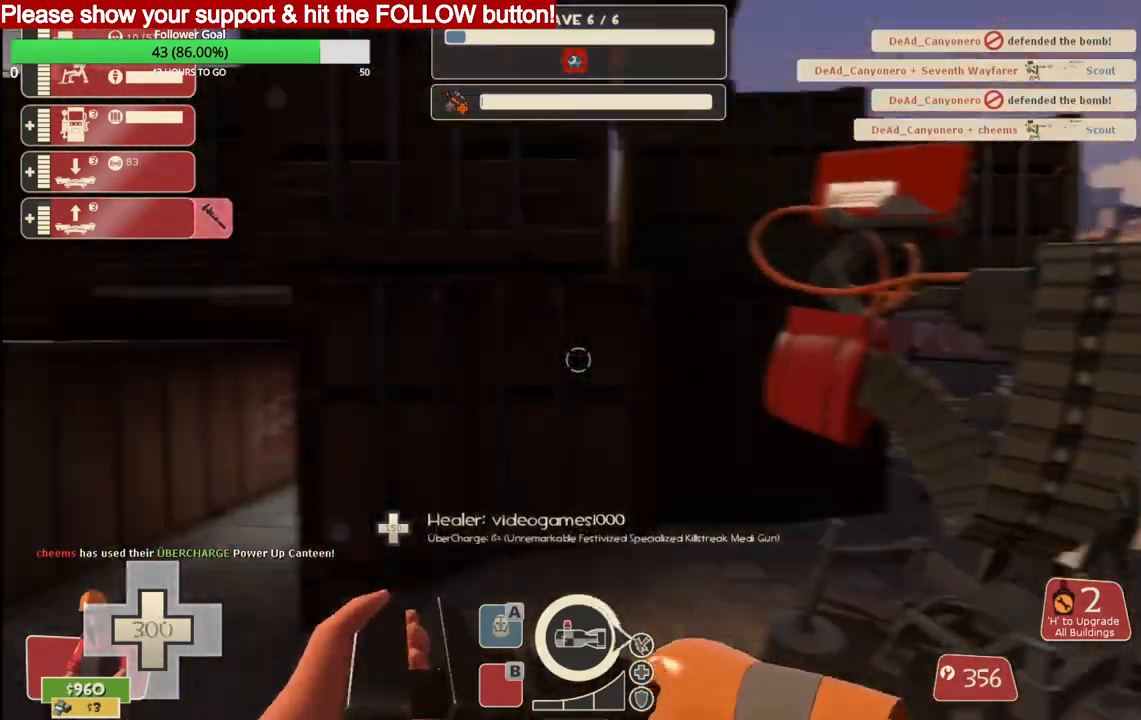
{"buttons": [], "left_stick": "center", "right_stick": "center", "events": [[100, "right_stick", "left"], [183, "right_stick", "center"]]}